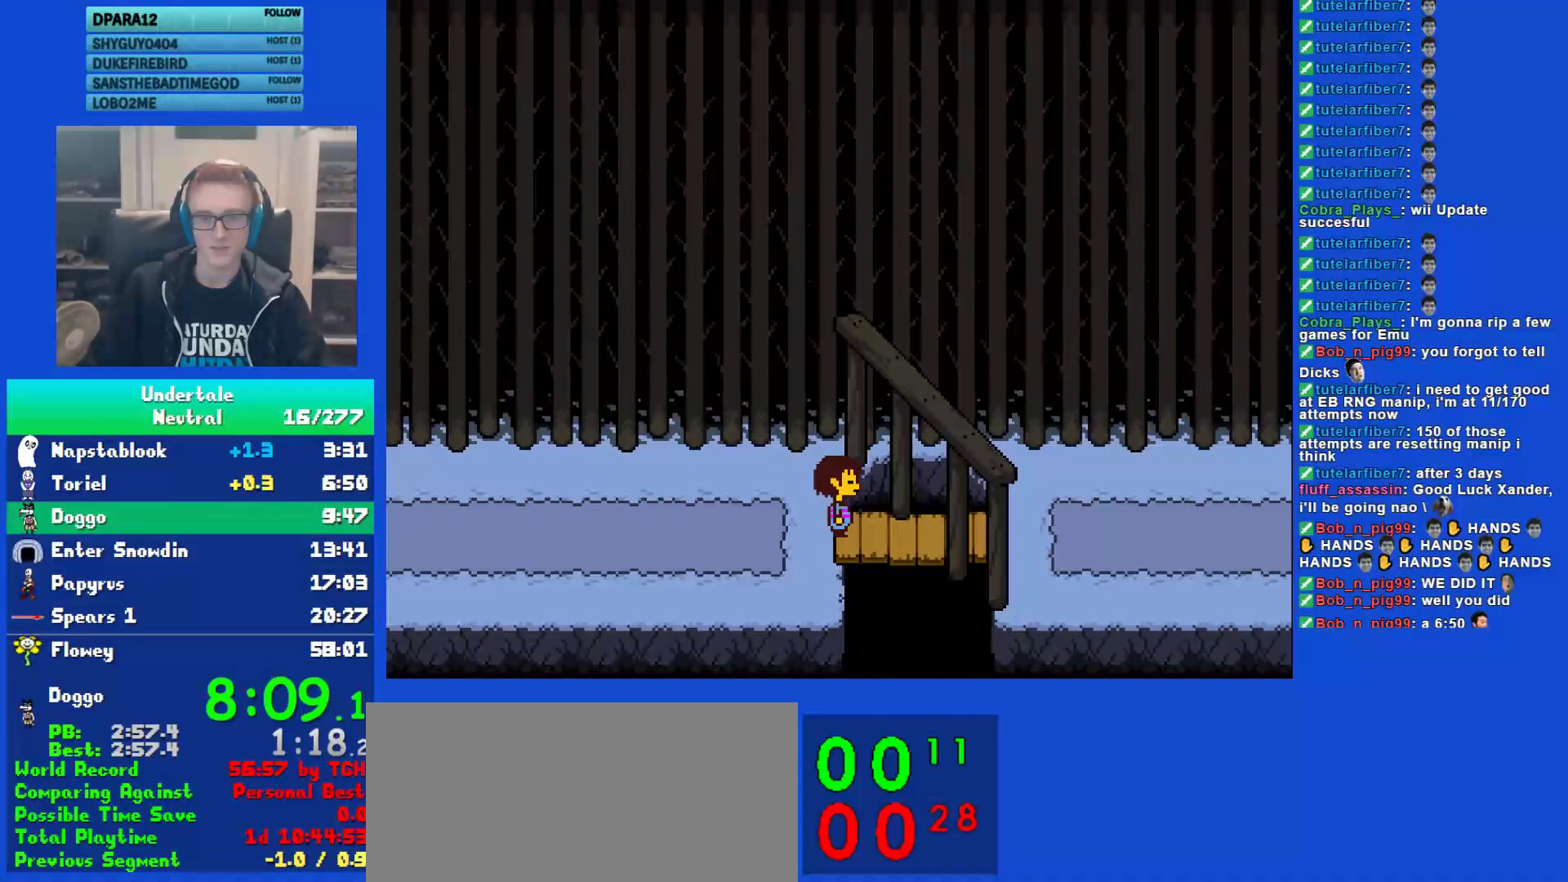
Gameplay with keyboard; each line is a JSON object with the keys held at the frame after it. "events" lists presses ("down") and releases ("up") of "c", "ctrl", "down", "left", "return", "right", "shift", "up", "x" and "z" between this image and that frame as [ms after this image, input, new state], when the widget could be followed in between. No other keys are recorded. Mouse input is not recorded.
{"keys": ["right"], "events": []}
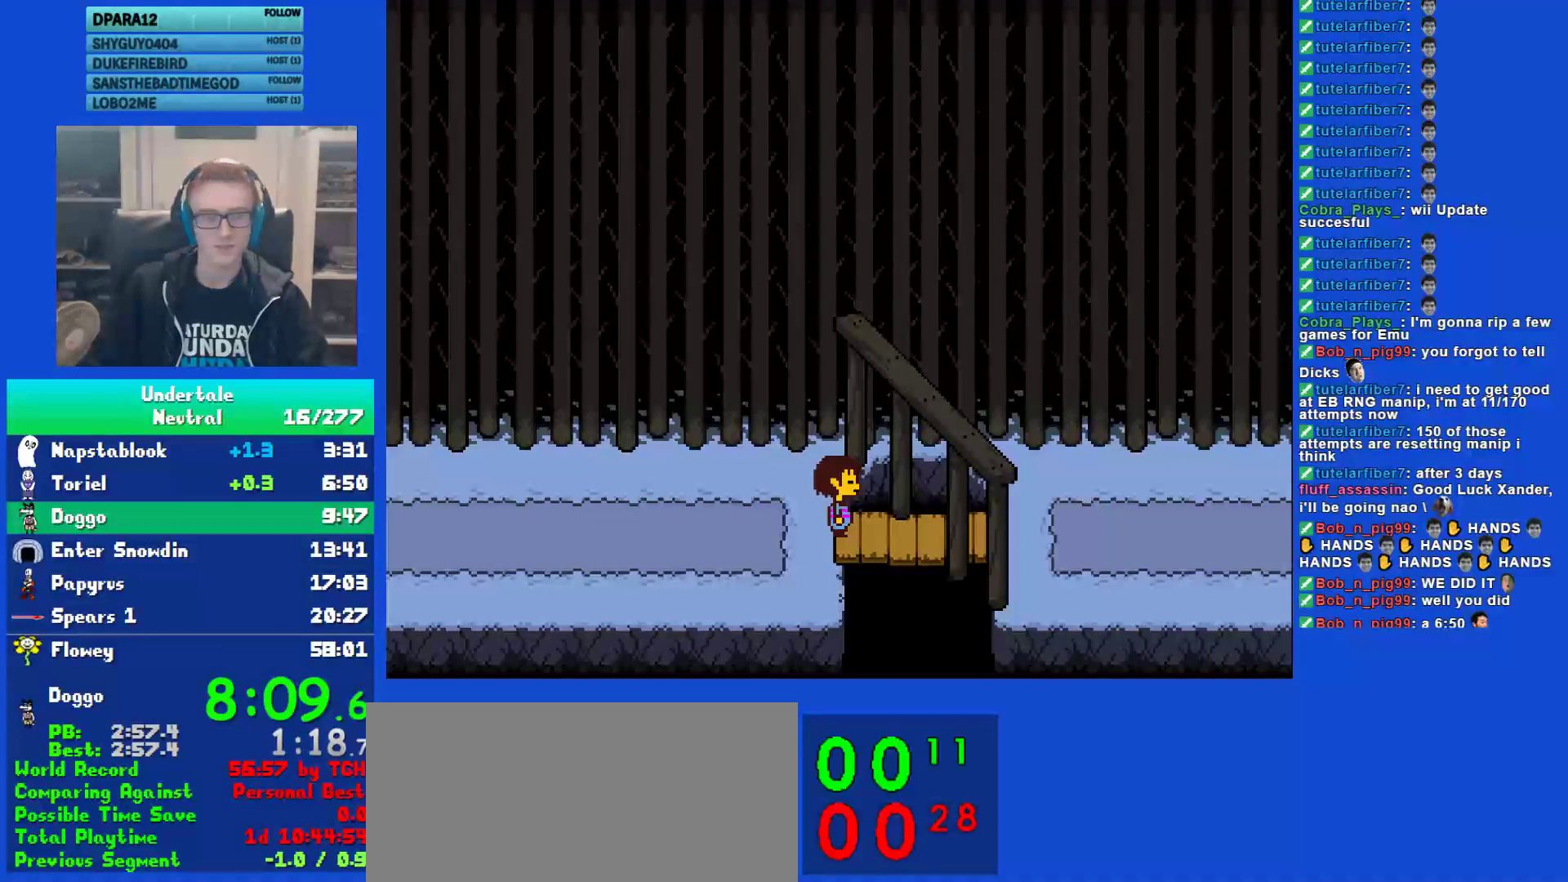
{"keys": [], "events": [[317, "right", "up"]]}
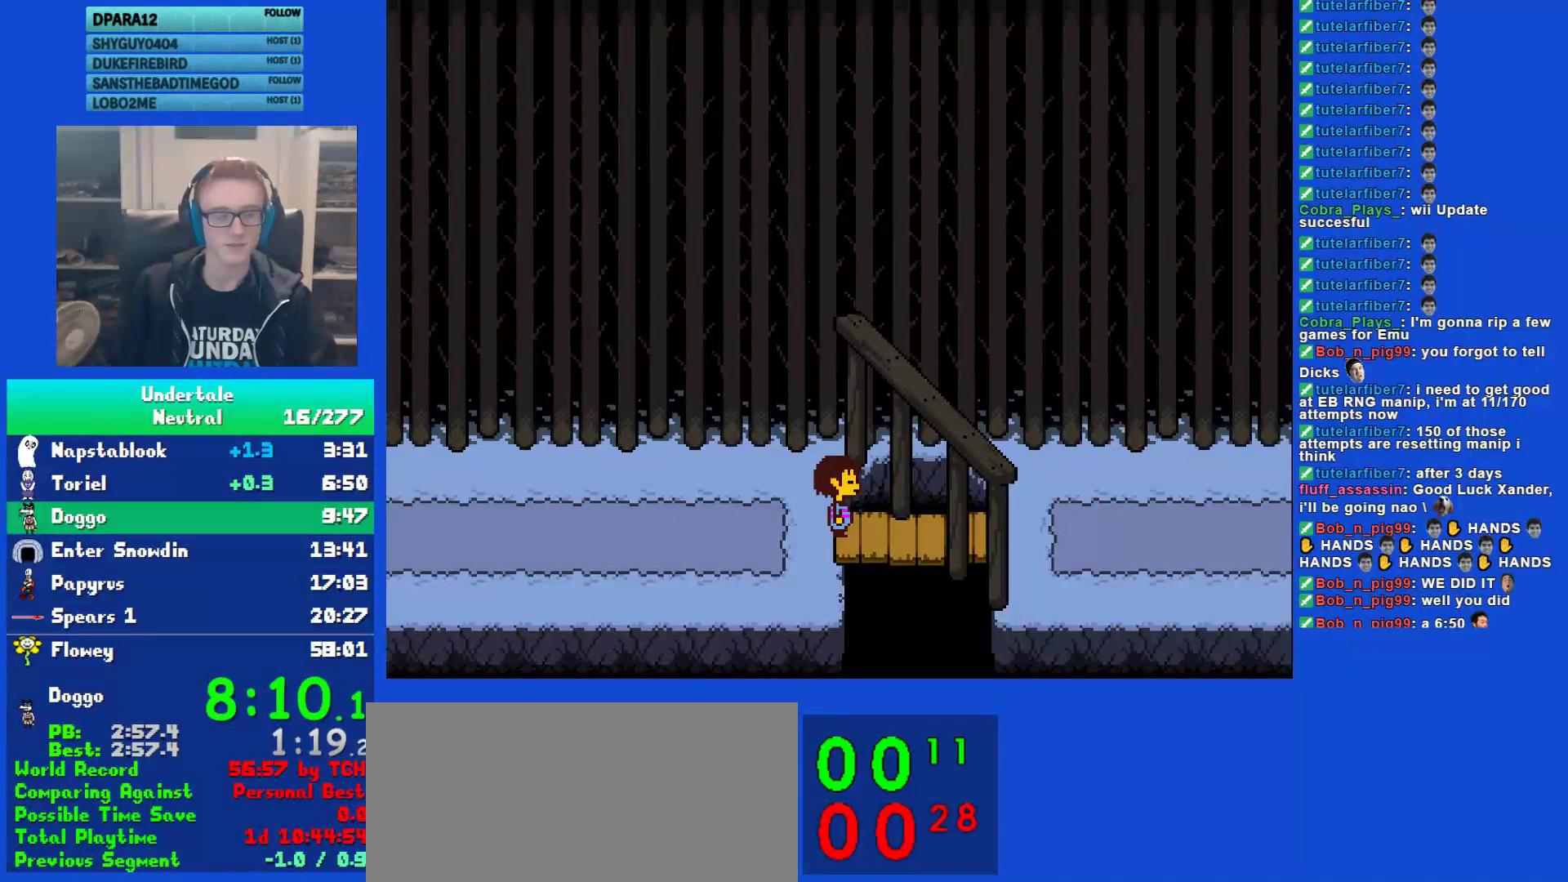
{"keys": [], "events": []}
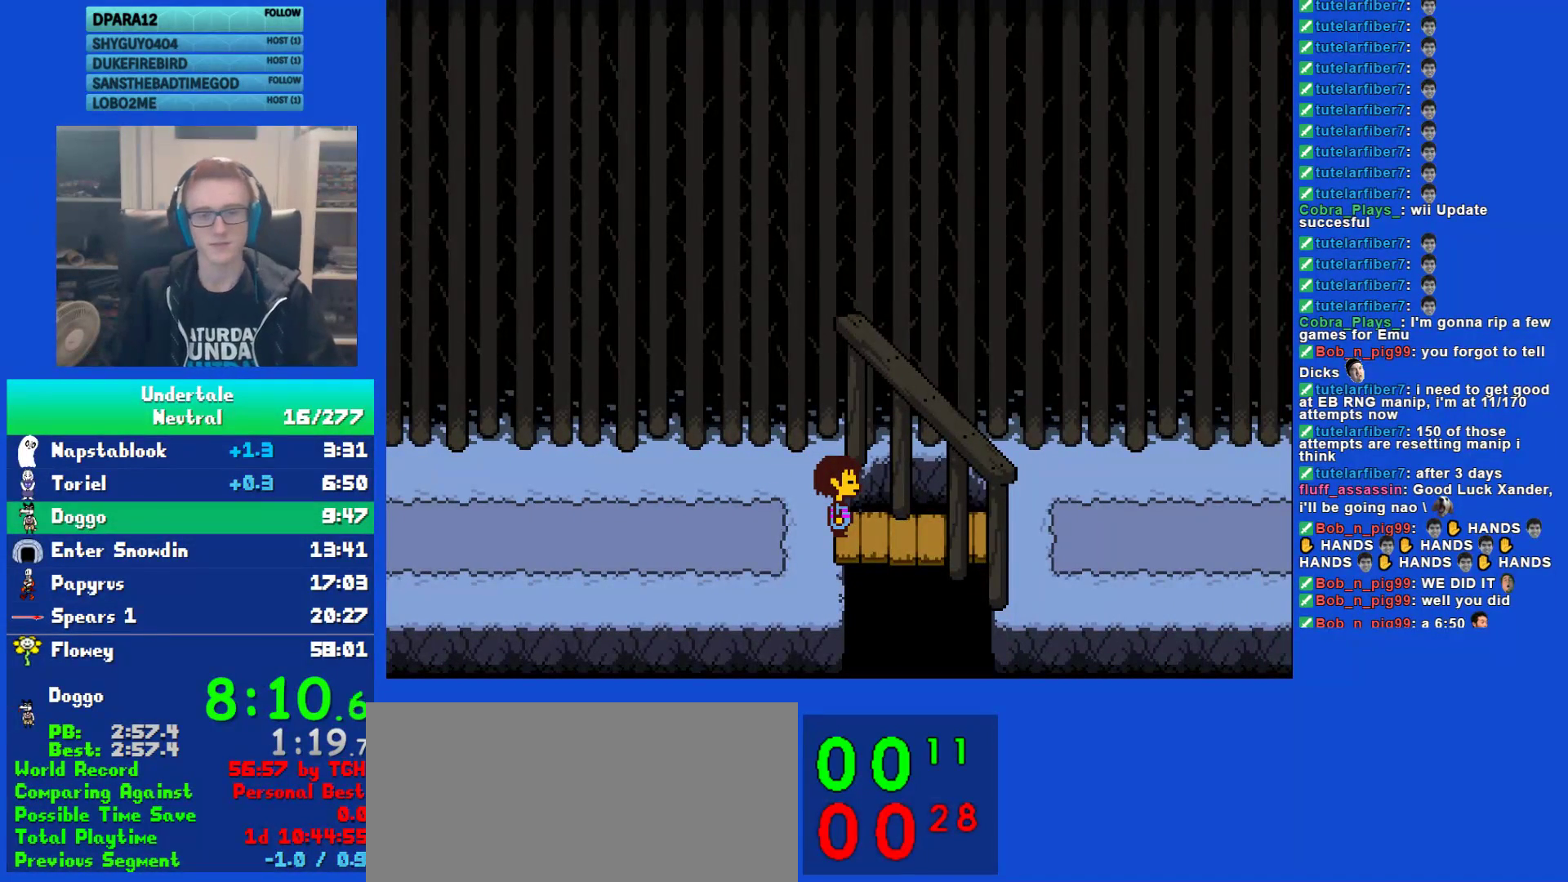
{"keys": [], "events": [[33, "right", "down"], [67, "right", "up"], [167, "right", "down"], [233, "right", "up"]]}
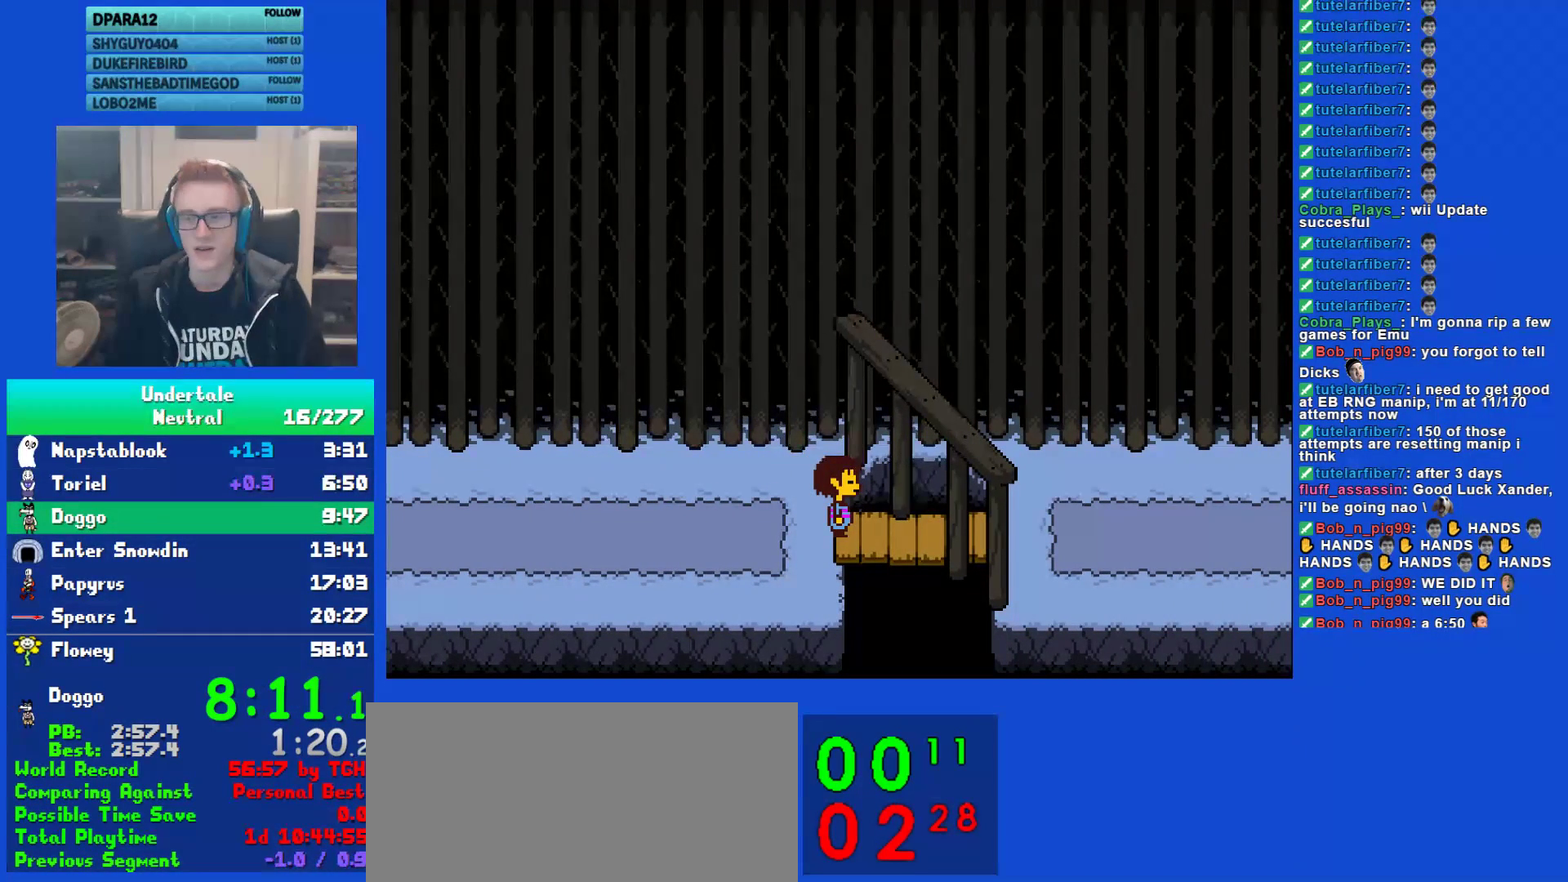
{"keys": [], "events": [[267, "right", "down"], [300, "right", "up"], [400, "right", "down"], [467, "right", "up"]]}
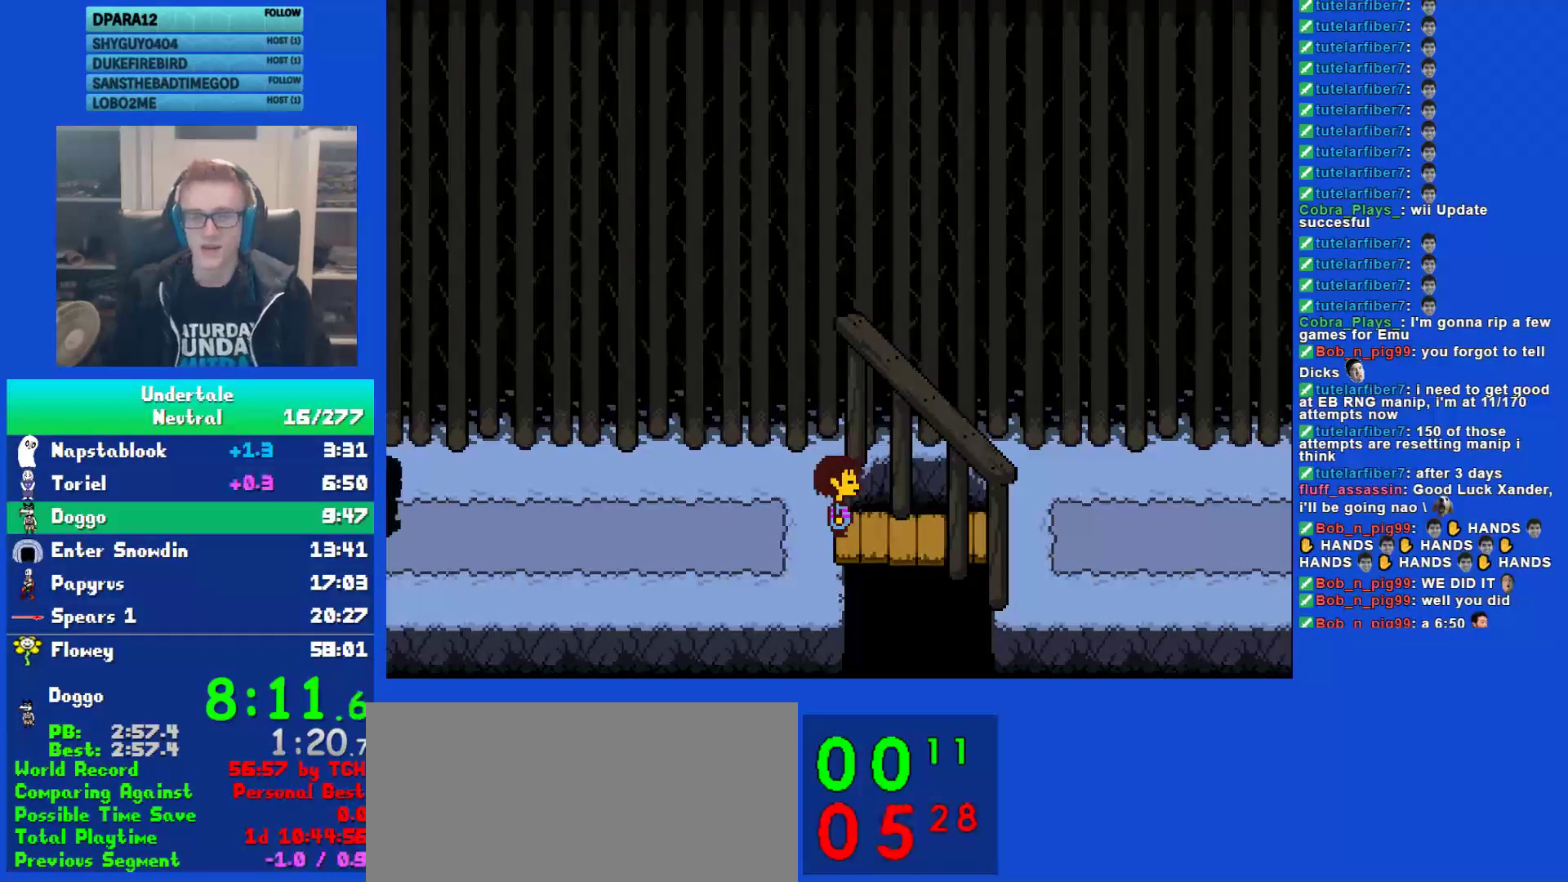
{"keys": ["right"], "events": [[67, "right", "down"], [100, "right", "up"], [200, "right", "down"], [233, "right", "up"], [333, "right", "down"]]}
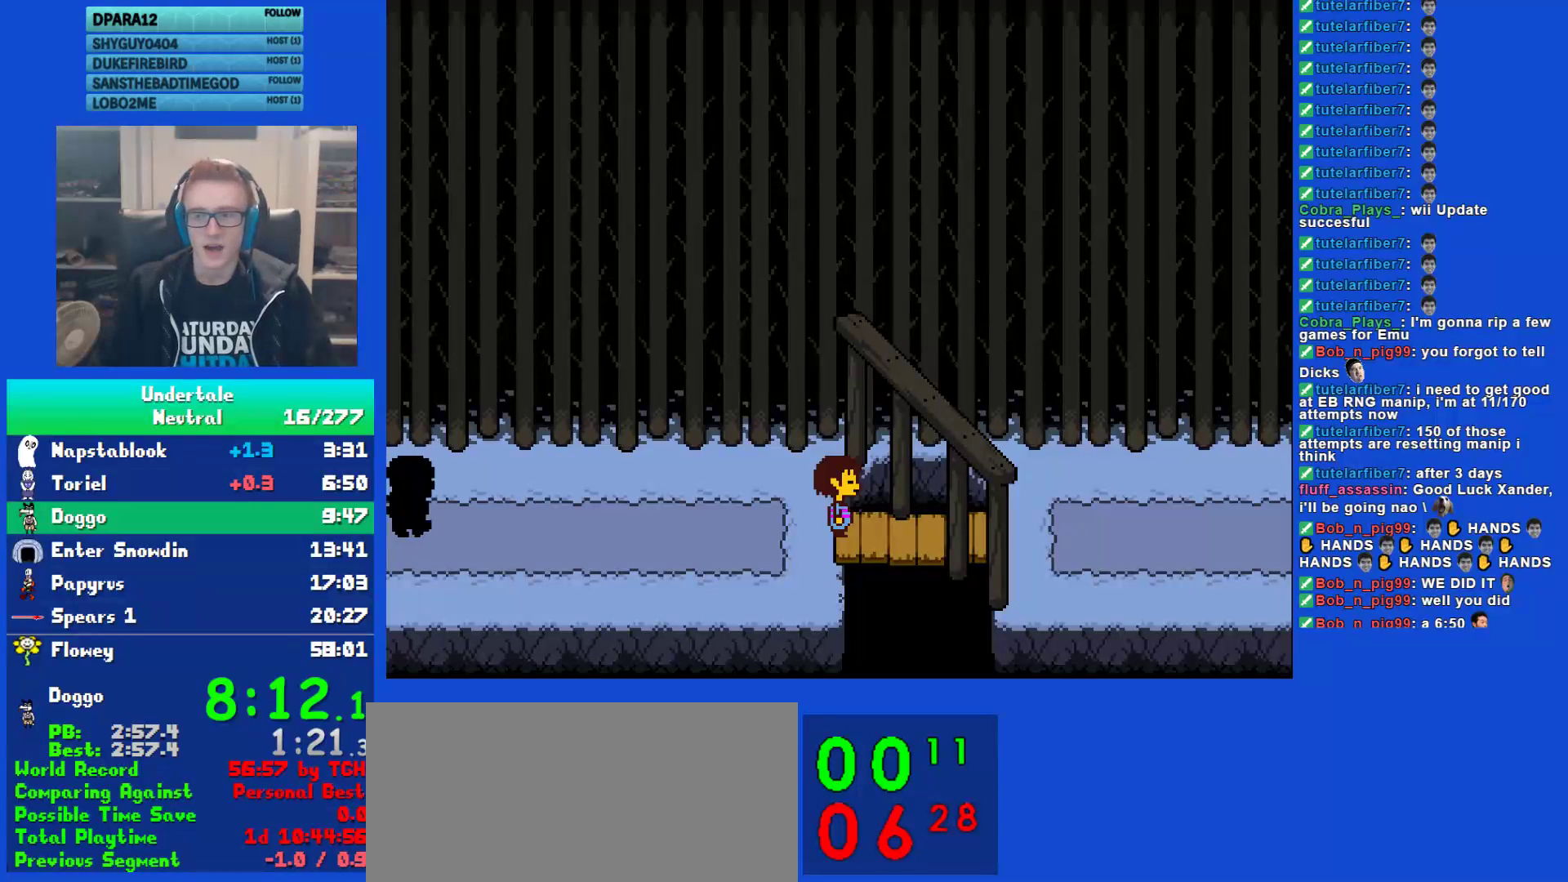
{"keys": [], "events": [[17, "right", "up"]]}
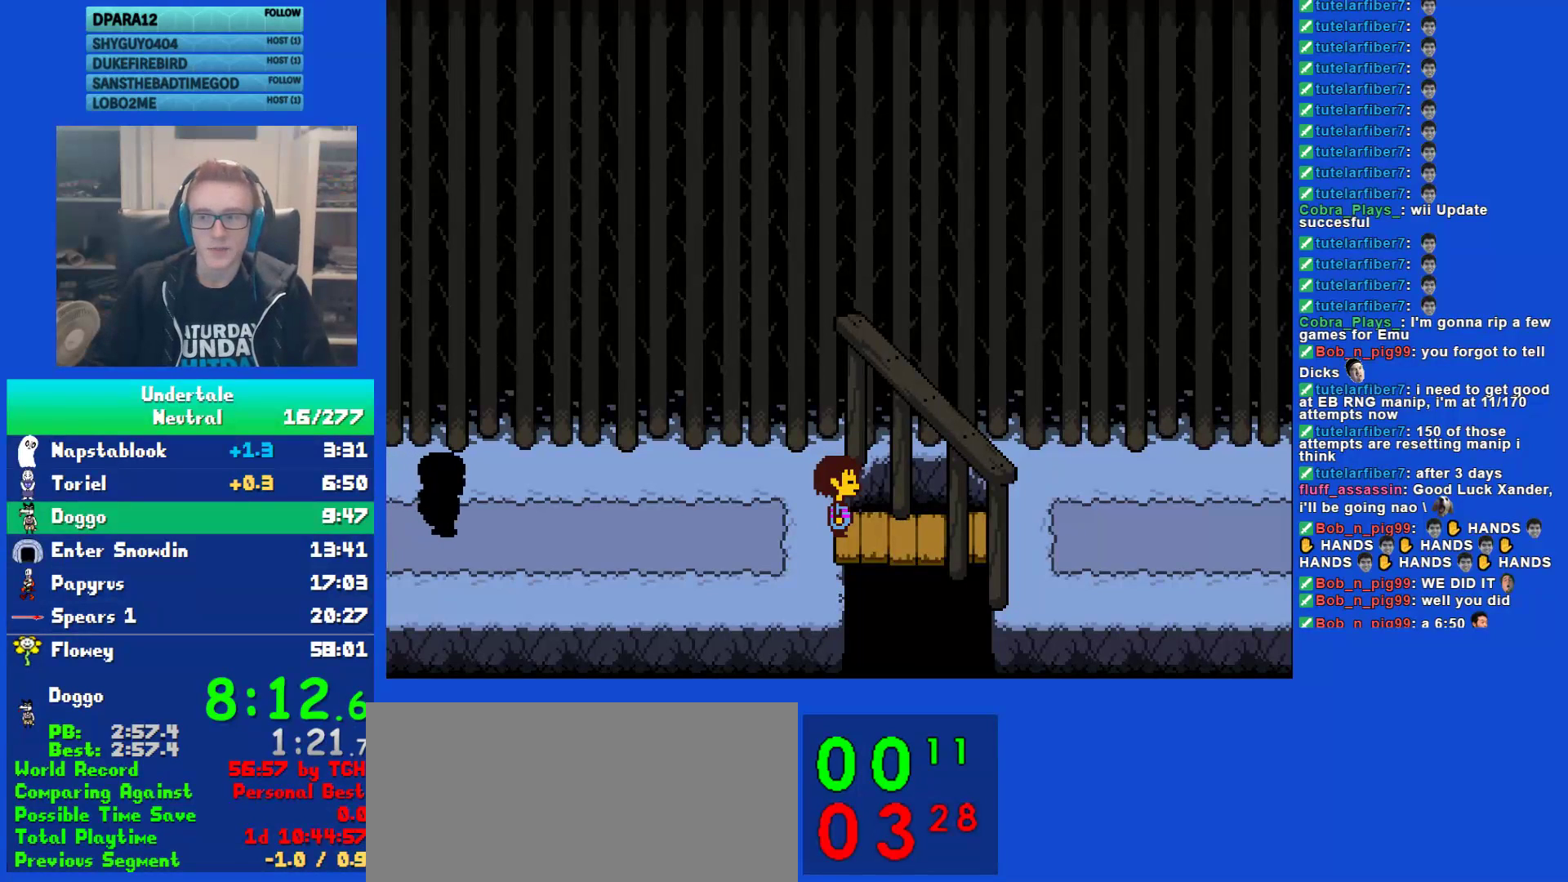
{"keys": [], "events": []}
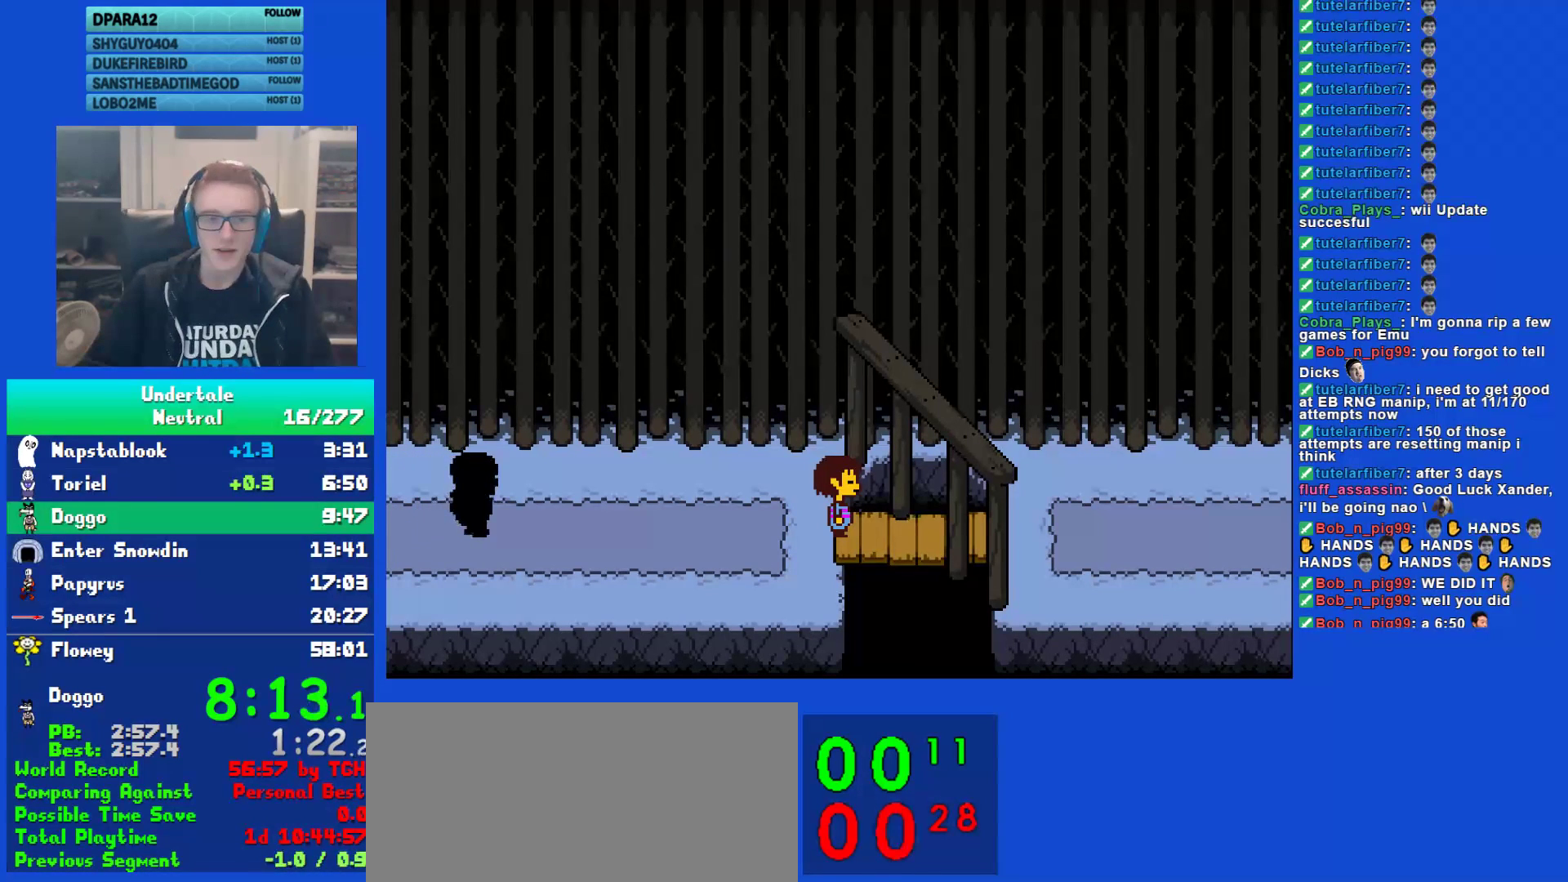
{"keys": [], "events": []}
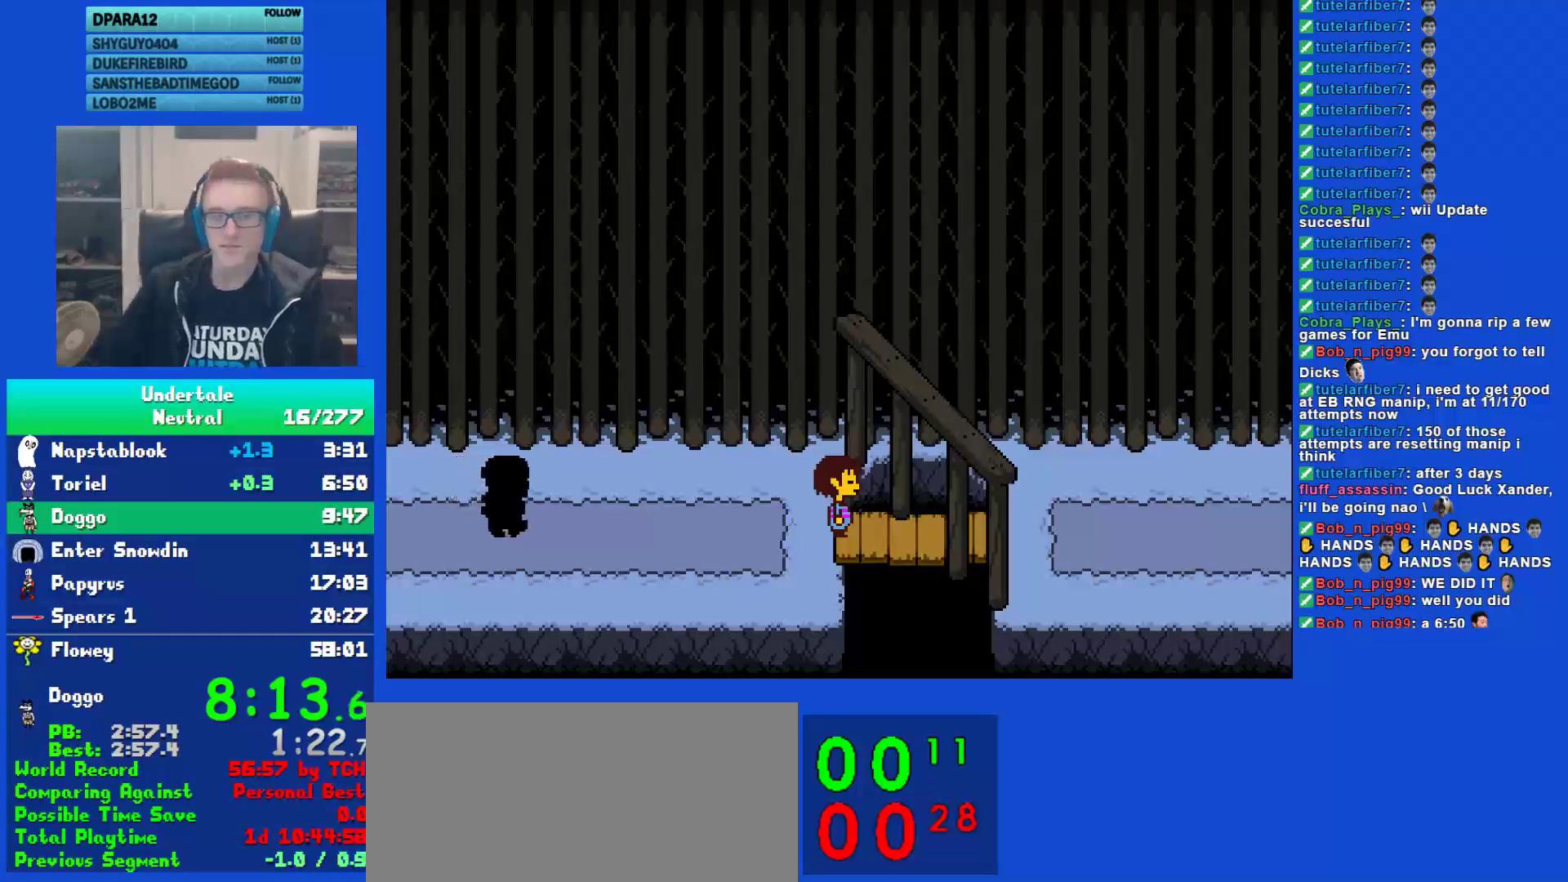
{"keys": [], "events": []}
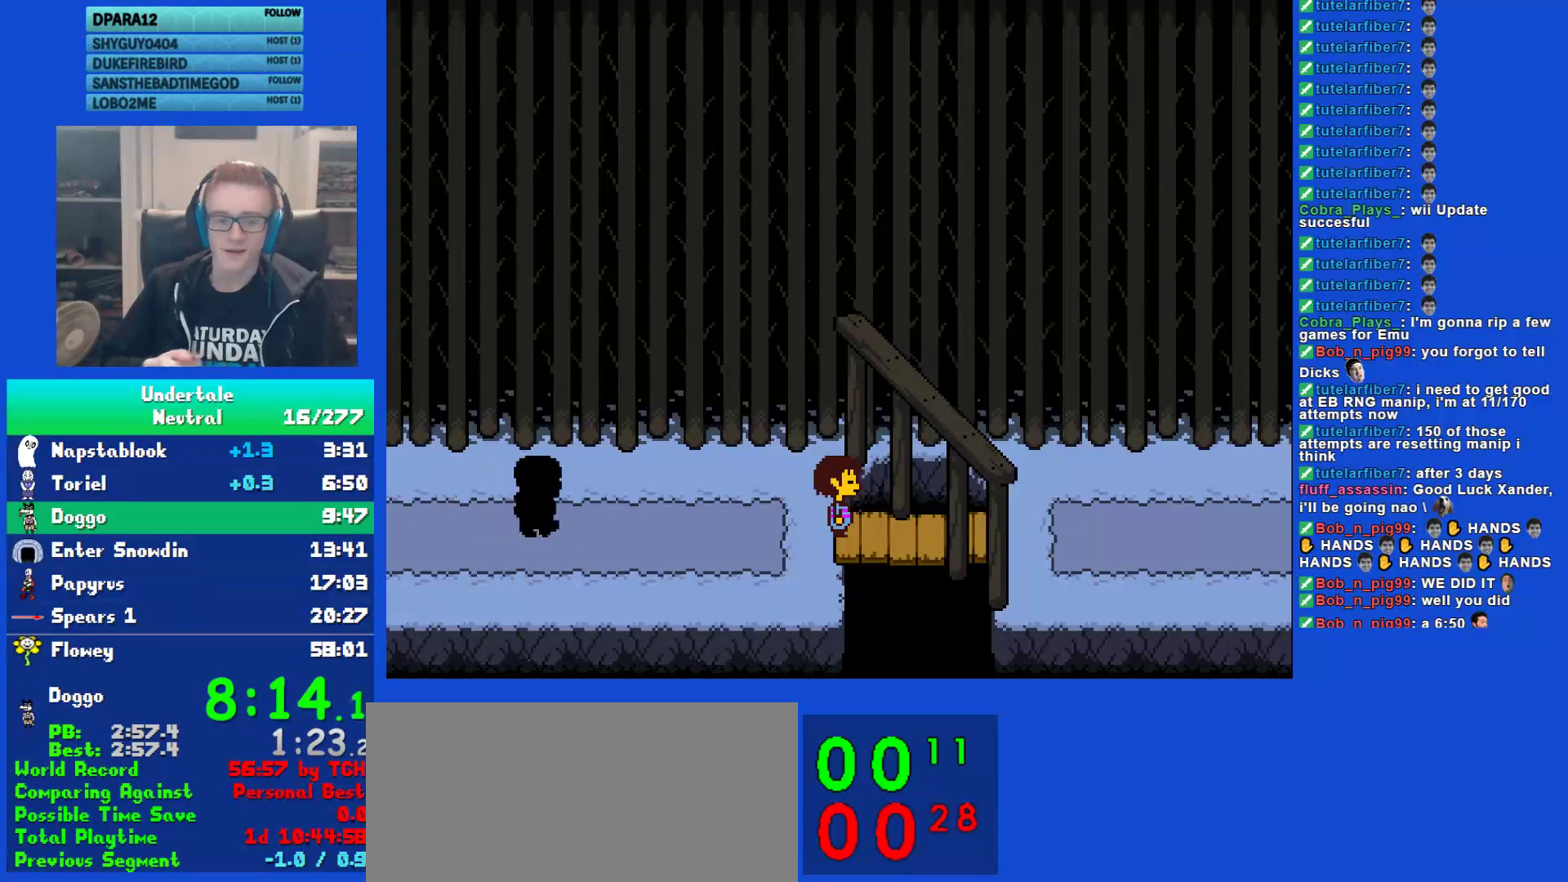
{"keys": [], "events": []}
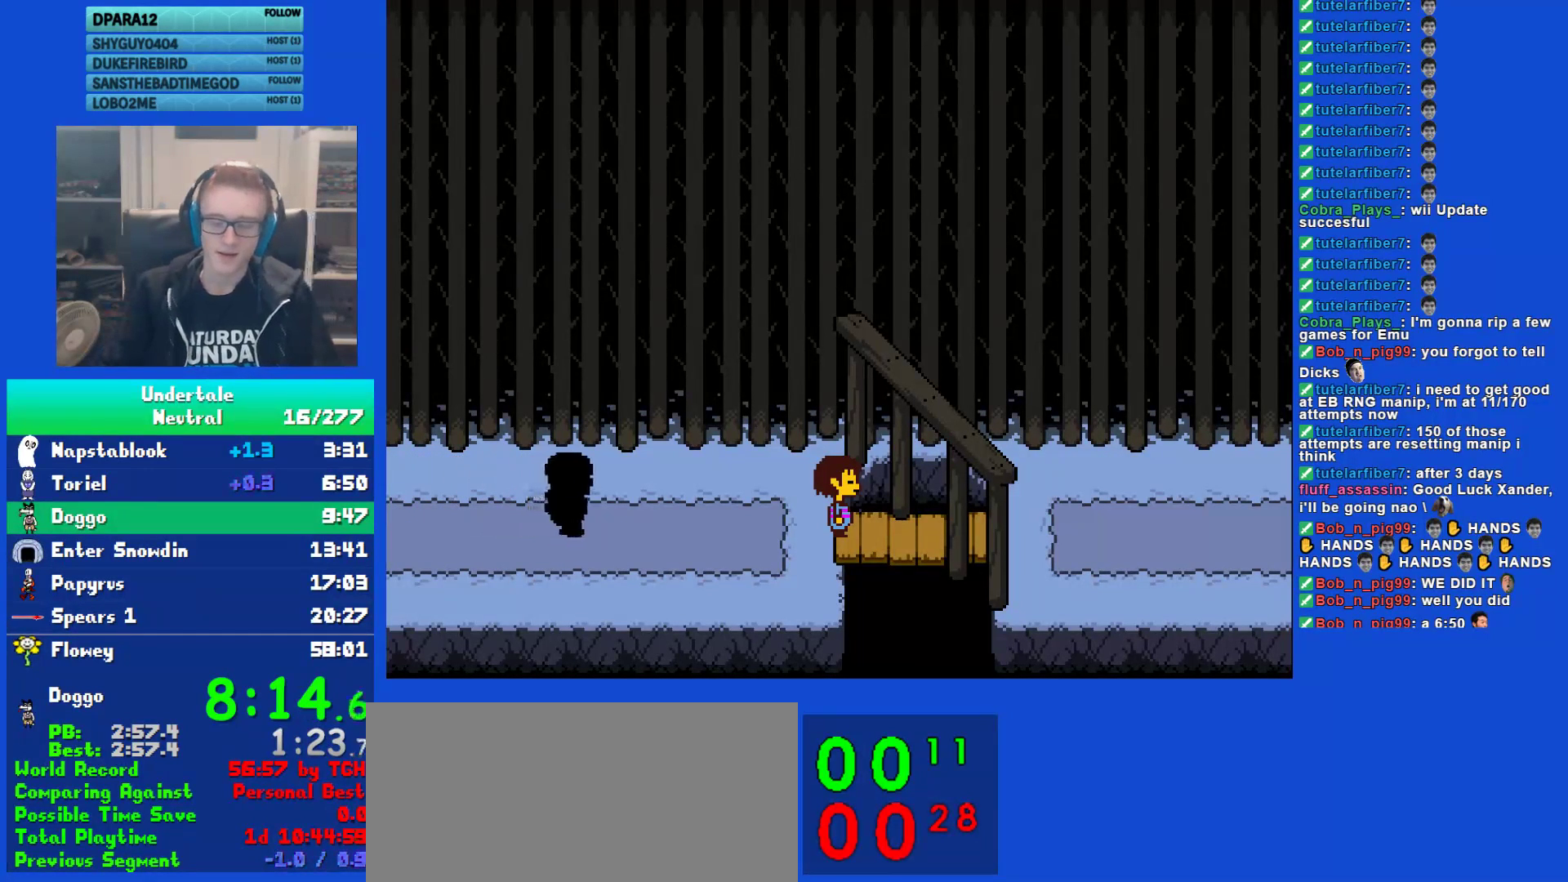
{"keys": ["return", "shift"], "events": [[17, "shift", "down"], [50, "return", "down"], [100, "shift", "up"], [133, "return", "up"], [133, "x", "down"], [200, "x", "up"], [200, "z", "down"], [233, "z", "up"], [267, "shift", "down"], [300, "return", "down"], [333, "shift", "up"], [367, "return", "up"], [367, "x", "down"], [433, "x", "up"], [467, "shift", "down"], [500, "return", "down"]]}
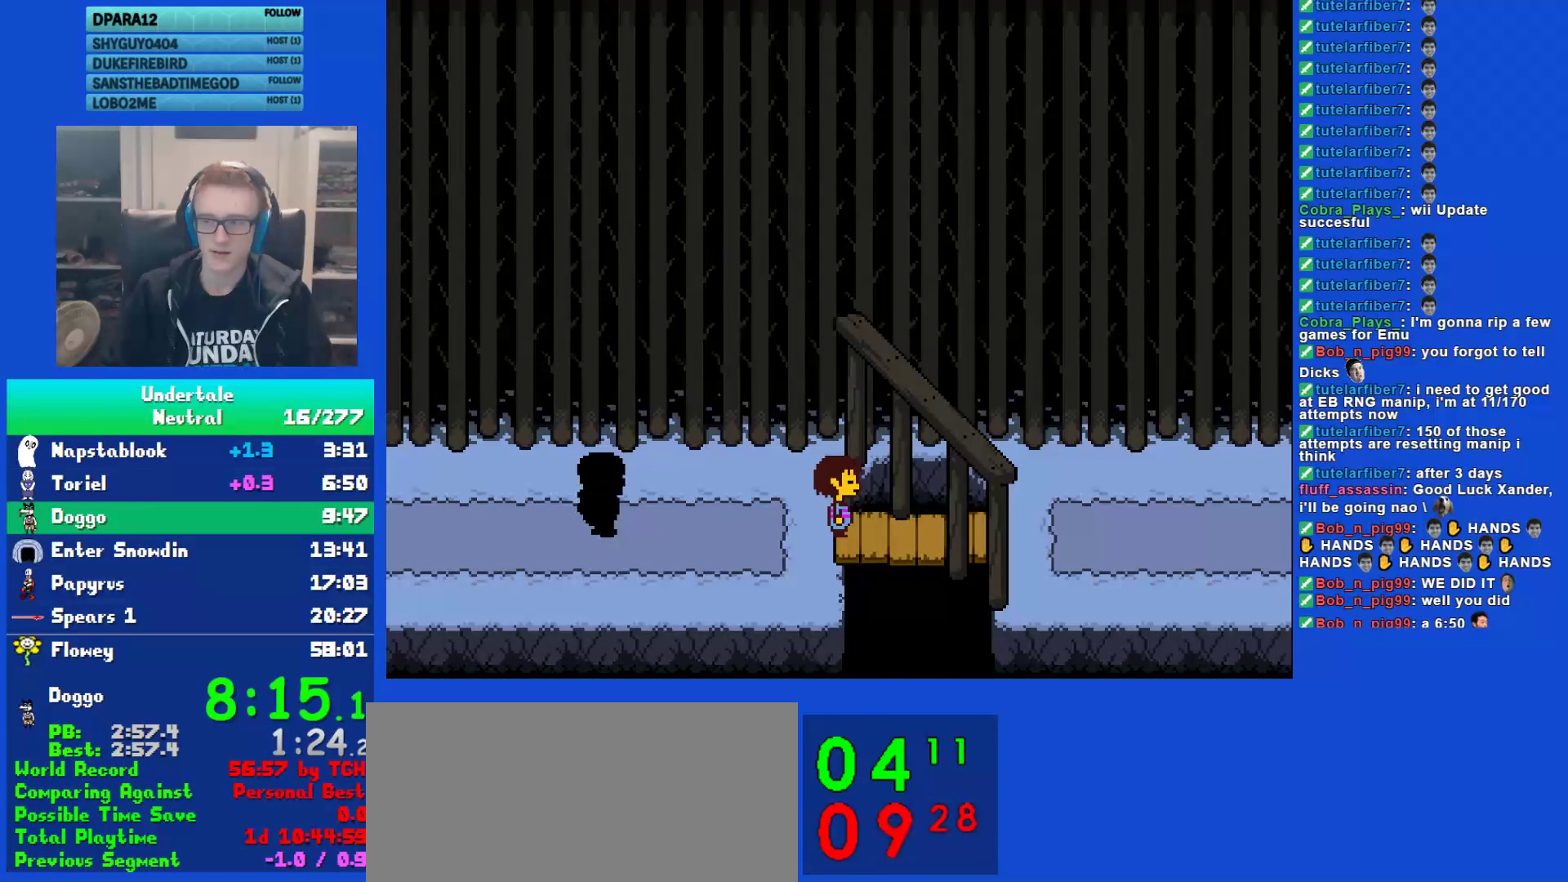
{"keys": ["return"], "events": [[33, "shift", "up"], [67, "return", "up"], [67, "x", "down"], [100, "z", "down"], [133, "x", "up"], [167, "shift", "down"], [167, "z", "up"], [200, "return", "down"], [250, "shift", "up"], [283, "return", "up"], [317, "x", "down"], [383, "x", "up"], [417, "shift", "down"], [450, "return", "down"], [483, "shift", "up"]]}
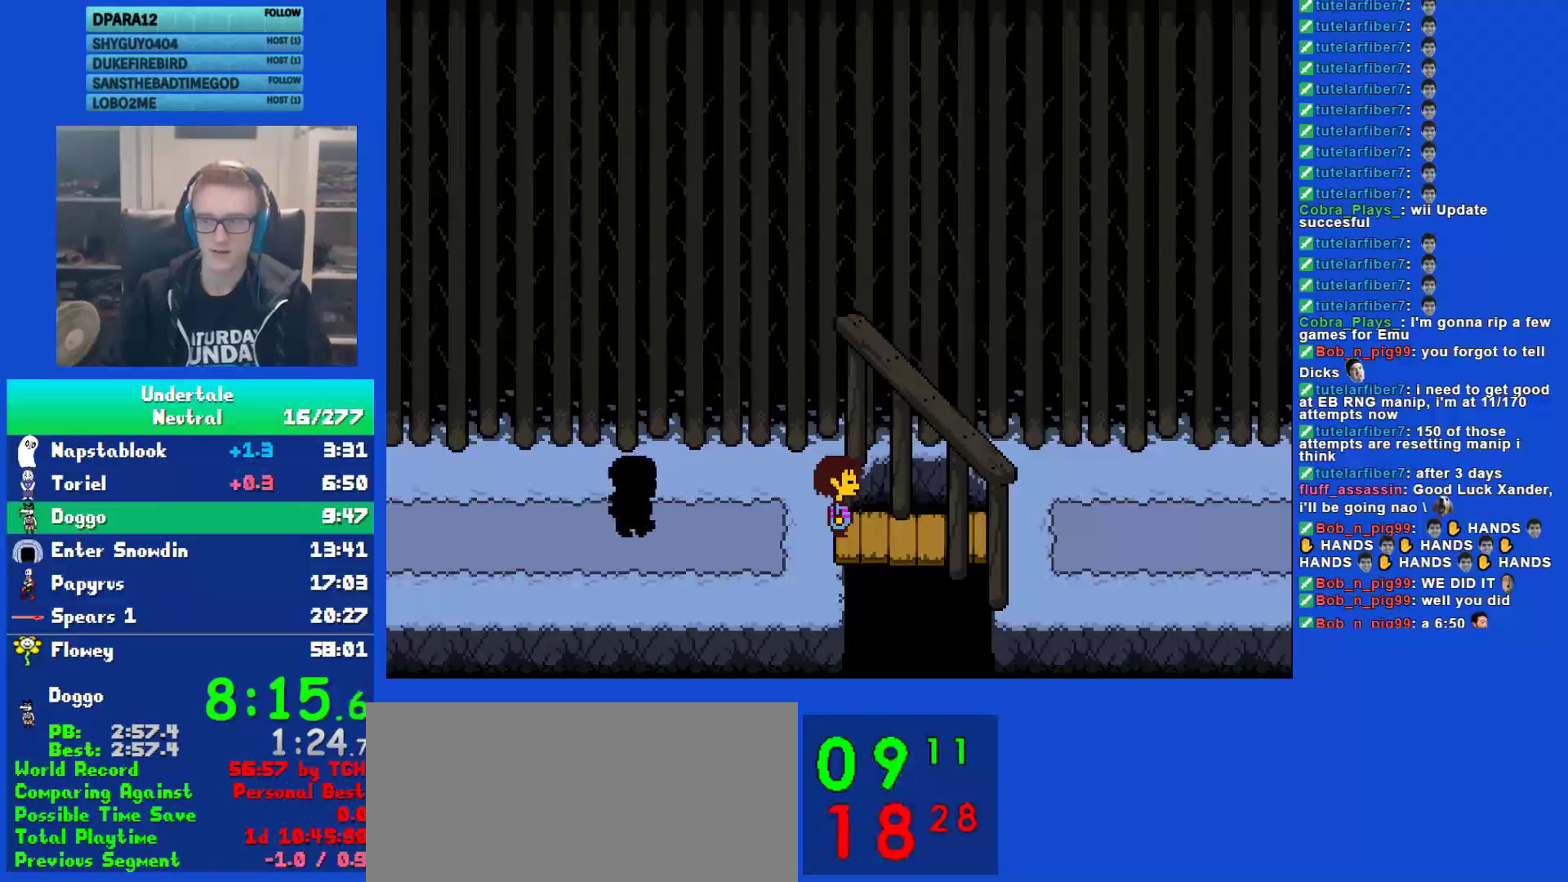
{"keys": ["shift"], "events": [[17, "return", "up"], [17, "x", "down"], [83, "x", "up"], [117, "return", "down"], [117, "shift", "down"], [183, "shift", "up"], [183, "x", "down"], [217, "return", "up"], [217, "z", "down"], [250, "x", "up"], [283, "shift", "down"], [283, "z", "up"], [333, "return", "down"], [367, "shift", "up"], [400, "return", "up"], [400, "x", "down"], [433, "z", "down"], [467, "x", "up"], [500, "shift", "down"], [500, "z", "up"]]}
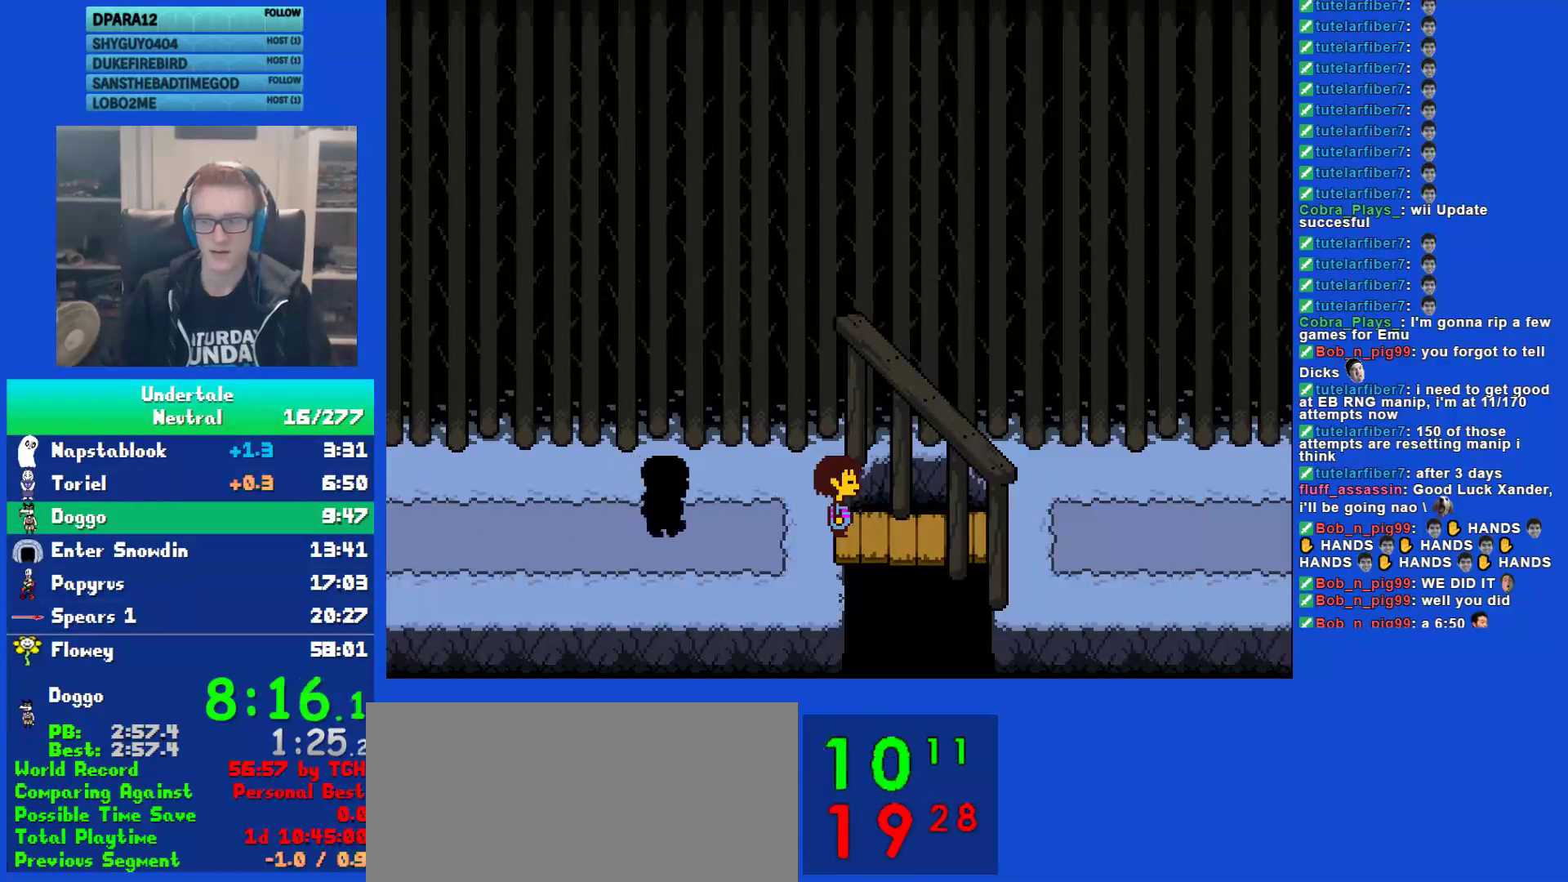
{"keys": ["x"], "events": [[33, "return", "down"], [67, "shift", "up"], [100, "return", "up"], [100, "x", "down"], [133, "x", "up"], [133, "z", "down"], [167, "shift", "down"], [167, "z", "up"], [200, "return", "down"], [267, "shift", "up"], [300, "return", "up"], [300, "x", "down"], [333, "x", "up"], [333, "z", "down"], [367, "shift", "down"], [367, "z", "up"], [400, "return", "down"], [483, "return", "up"], [483, "shift", "up"], [483, "x", "down"]]}
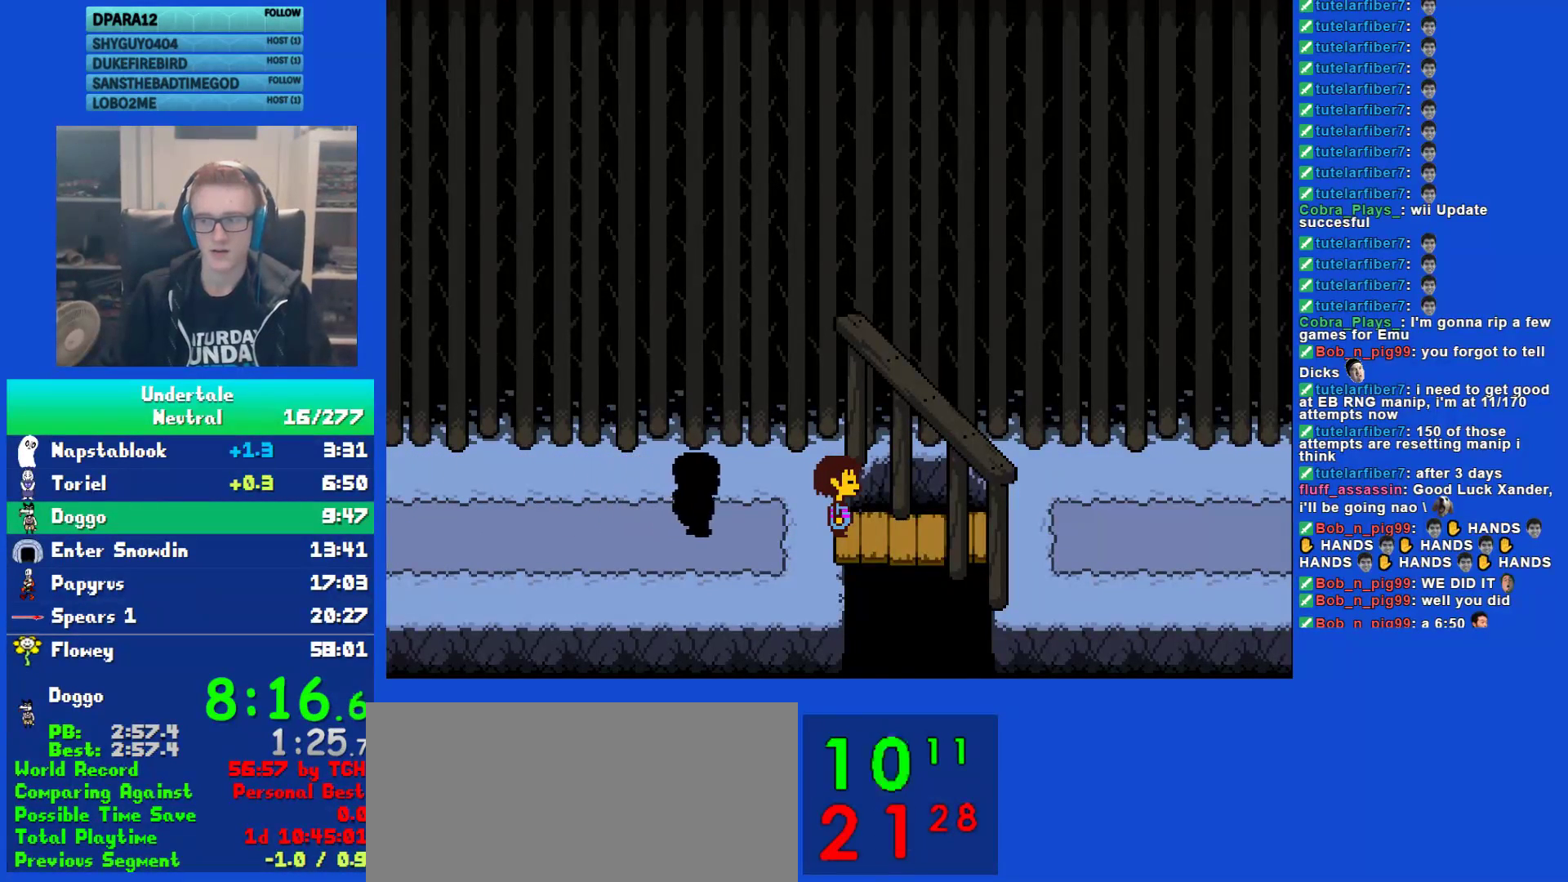
{"keys": ["shift"], "events": [[50, "x", "up"], [83, "shift", "down"], [117, "return", "down"], [183, "shift", "up"], [183, "x", "down"], [217, "return", "up"], [217, "z", "down"], [250, "x", "up"], [283, "shift", "down"], [283, "z", "up"], [317, "return", "down"], [383, "return", "up"], [383, "shift", "up"], [383, "x", "down"], [417, "z", "down"], [450, "x", "up"], [483, "shift", "down"], [483, "z", "up"]]}
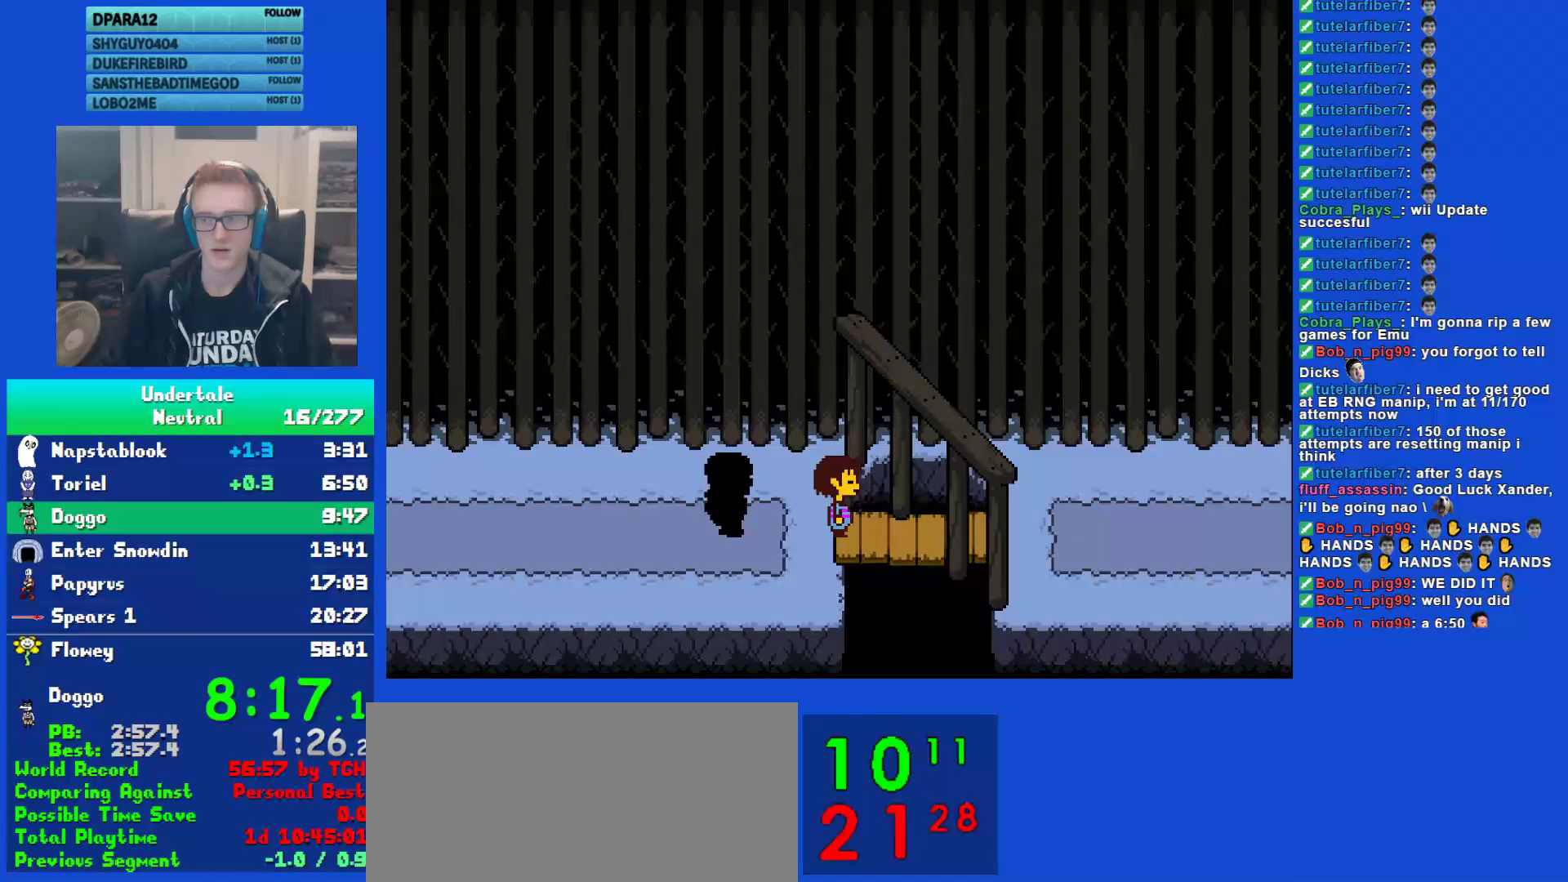
{"keys": ["x"], "events": [[17, "return", "down"], [50, "shift", "up"], [83, "return", "up"], [83, "x", "down"], [150, "x", "up"], [200, "shift", "down"], [233, "return", "down"], [267, "shift", "up"], [300, "return", "up"], [300, "x", "down"], [367, "shift", "down"], [367, "x", "up"], [433, "return", "down"], [467, "shift", "up"], [500, "return", "up"], [500, "x", "down"]]}
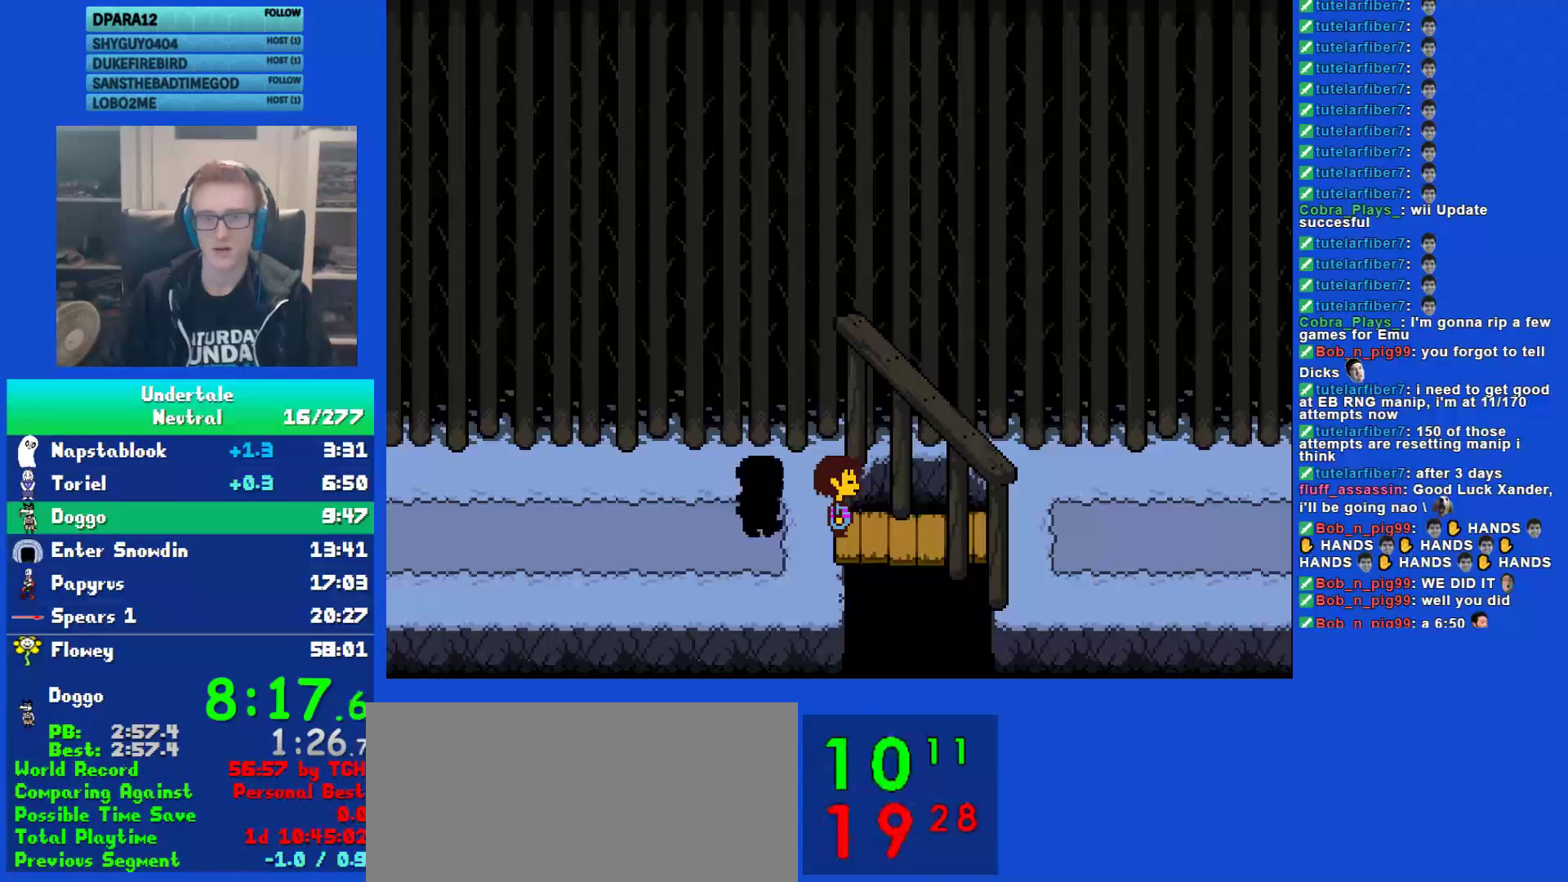
{"keys": ["shift"], "events": [[67, "shift", "down"], [67, "x", "up"], [100, "return", "down"], [167, "shift", "up"], [200, "return", "up"], [200, "x", "down"], [233, "z", "down"], [283, "shift", "down"], [283, "x", "up"], [283, "z", "up"], [317, "return", "down"], [383, "shift", "up"], [383, "x", "down"], [417, "return", "up"], [450, "x", "up"], [483, "shift", "down"]]}
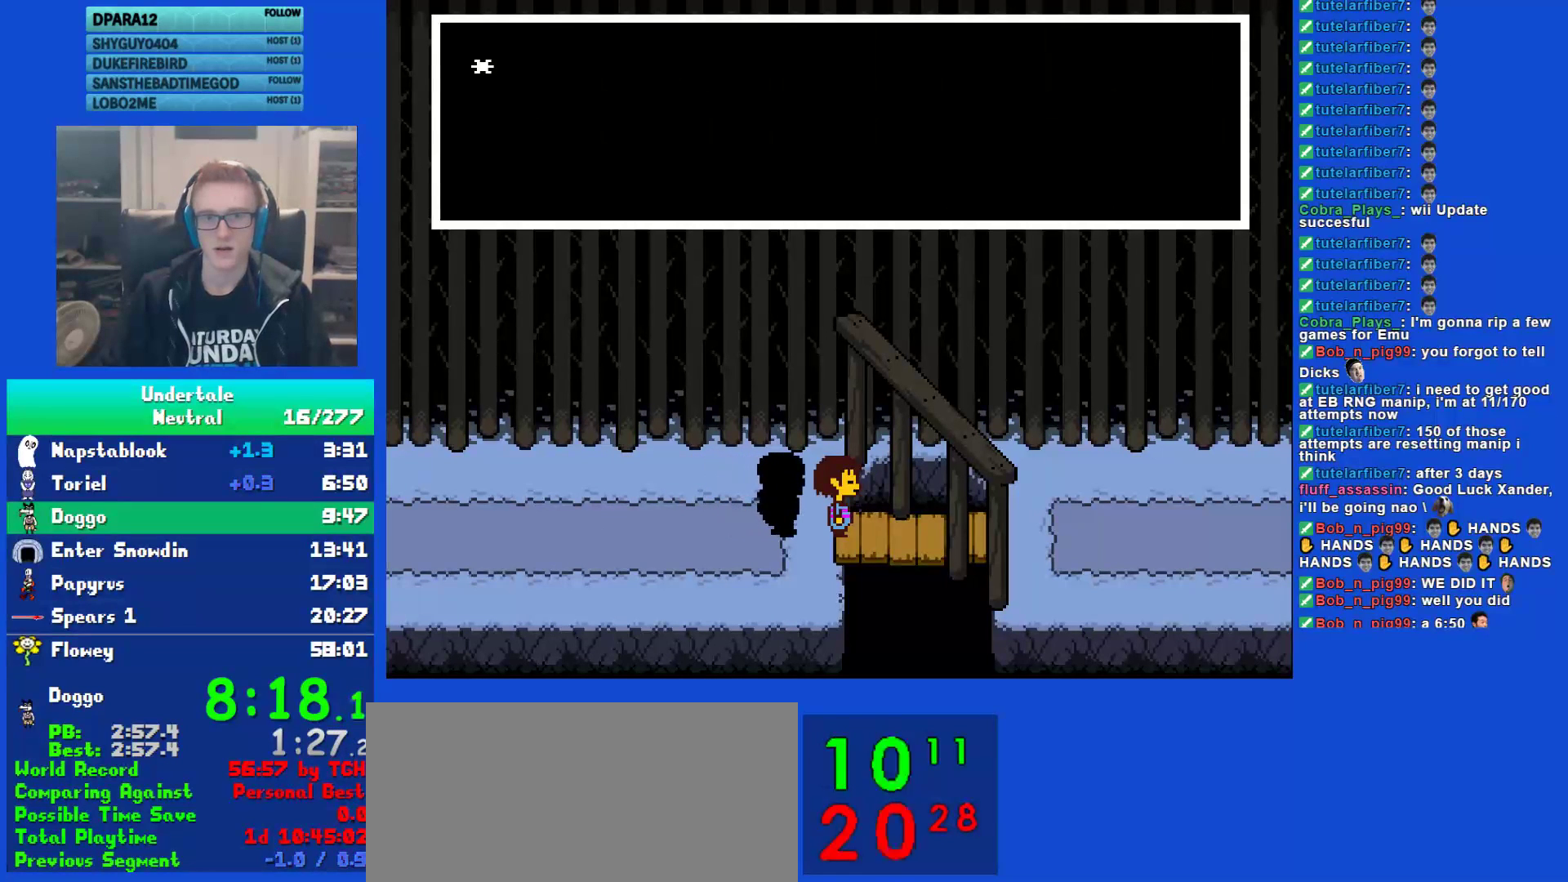
{"keys": ["return", "x"], "events": [[17, "return", "down"], [83, "shift", "up"], [83, "x", "down"], [117, "return", "up"], [150, "x", "up"], [183, "shift", "down"], [217, "return", "down"], [283, "shift", "up"], [283, "x", "down"], [317, "return", "up"], [350, "x", "up"], [383, "shift", "down"], [417, "return", "down"], [500, "shift", "up"], [500, "x", "down"]]}
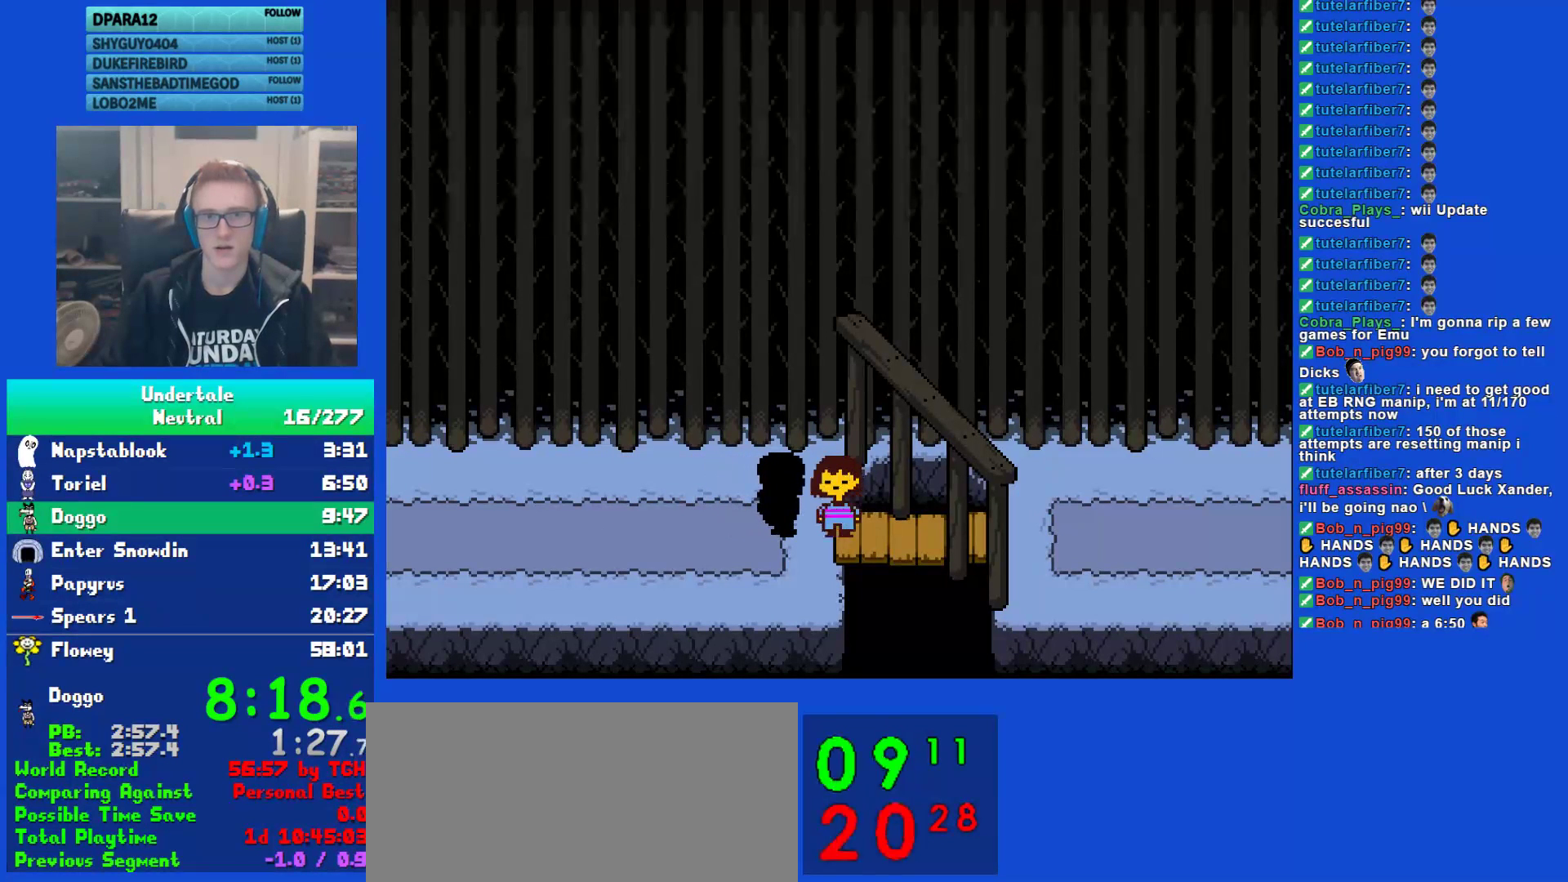
{"keys": [], "events": [[33, "return", "up"], [67, "x", "up"], [167, "x", "down"], [200, "z", "down"], [267, "x", "up"], [267, "z", "up"]]}